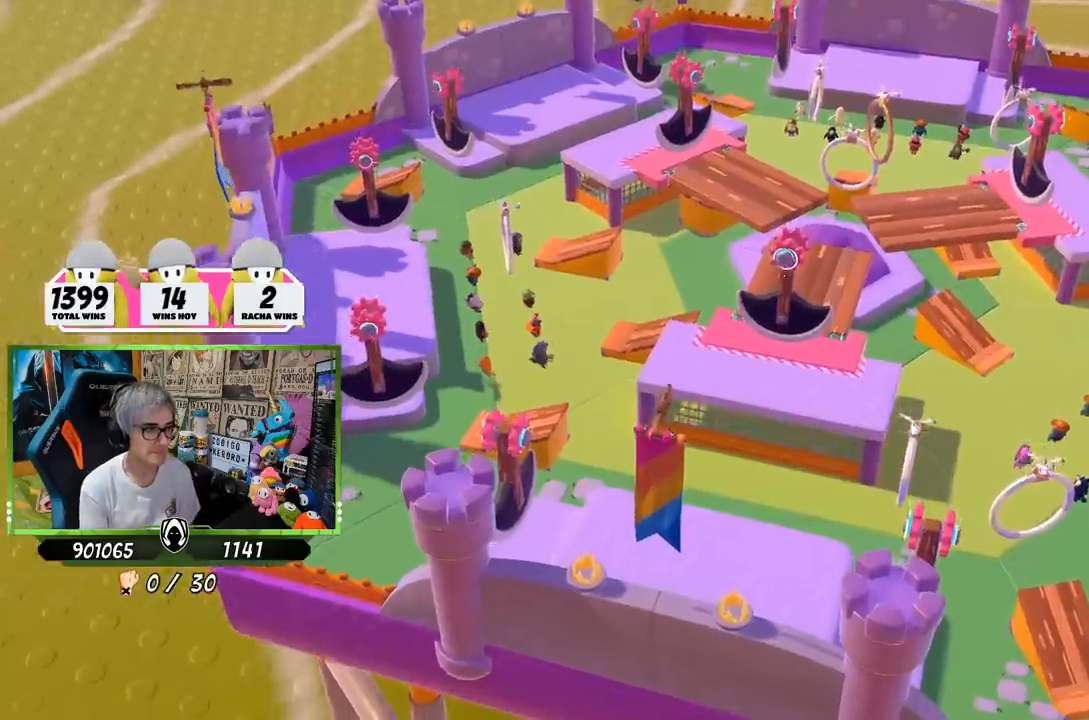
Gameplay with a controller (PlayStation layout); each line is a JSON object with the inputs held at the frame after it. "events" lists button and stick changes between this image and that frame as [ms after this image, input, new state], when the widget could be followed in between.
{"buttons": [], "left_stick": "center", "right_stick": "down-right", "events": [[417, "right_stick", "down-right"]]}
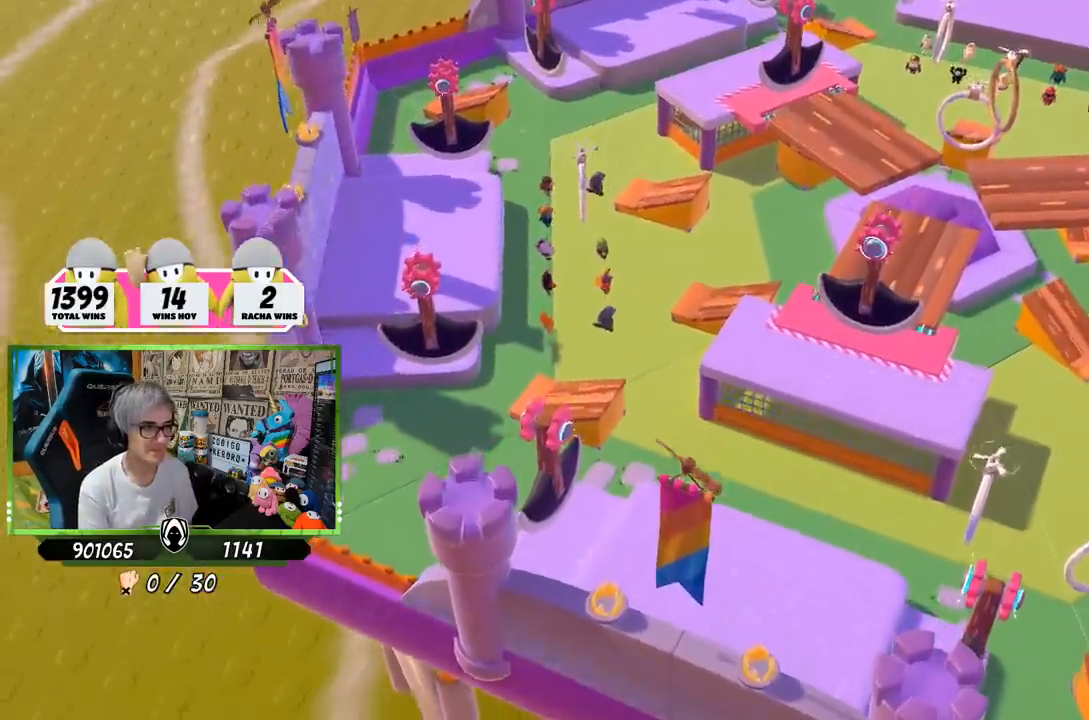
{"buttons": [], "left_stick": "center", "right_stick": "down-right", "events": []}
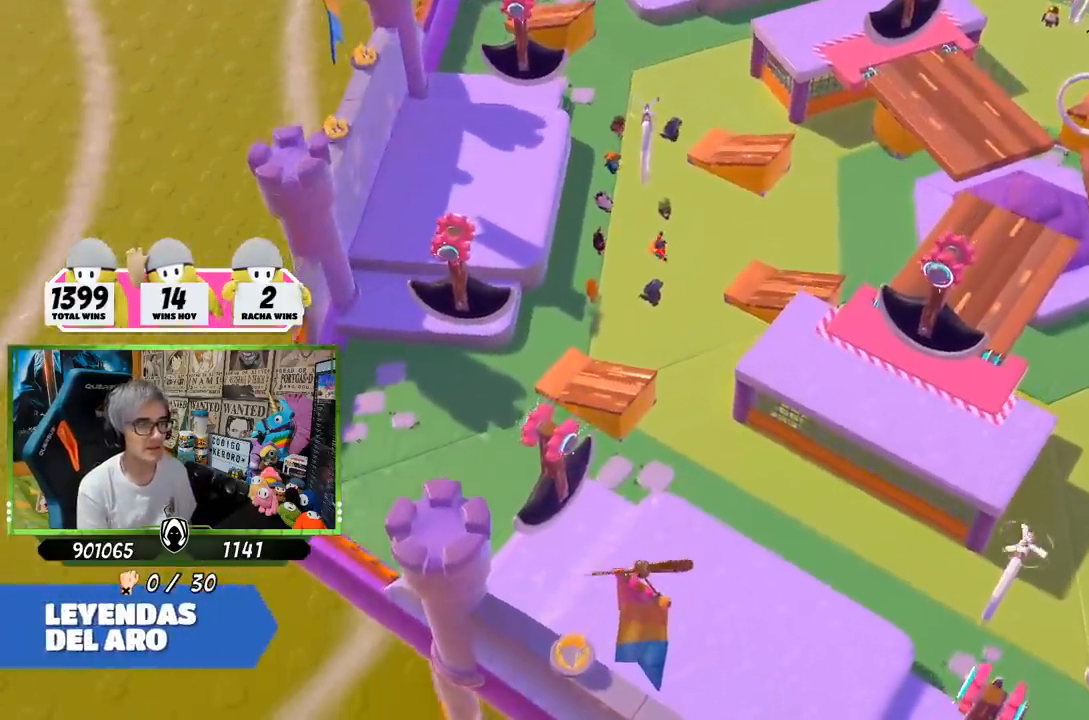
{"buttons": [], "left_stick": "center", "right_stick": "down-right", "events": []}
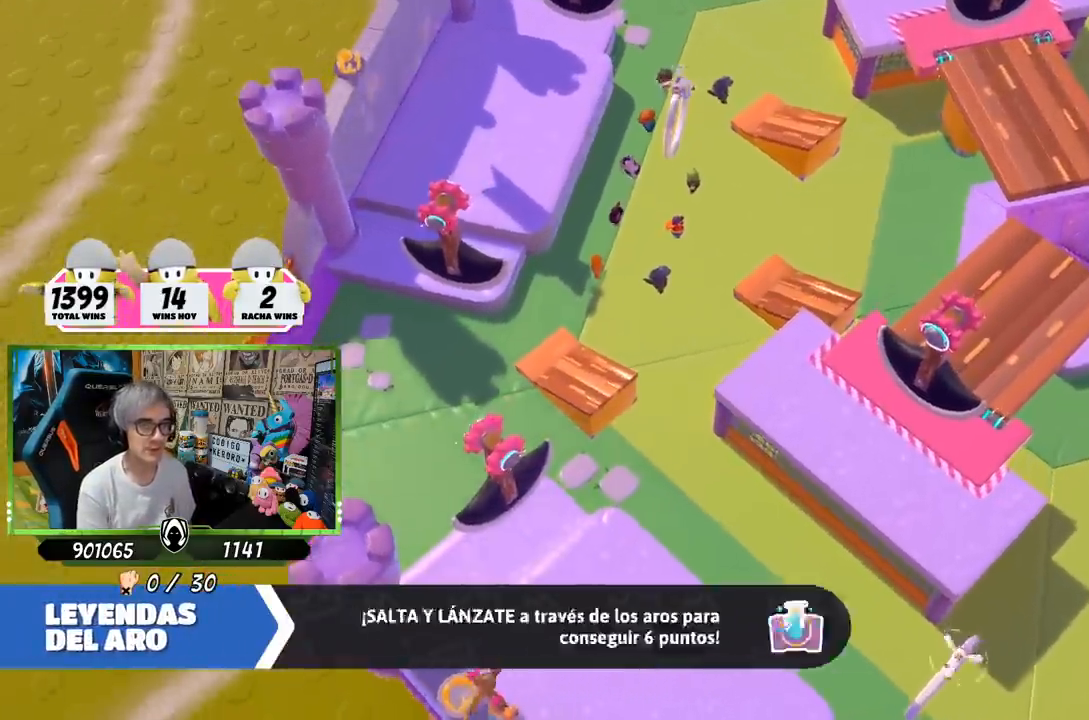
{"buttons": [], "left_stick": "center", "right_stick": "center", "events": [[17, "right_stick", "center"]]}
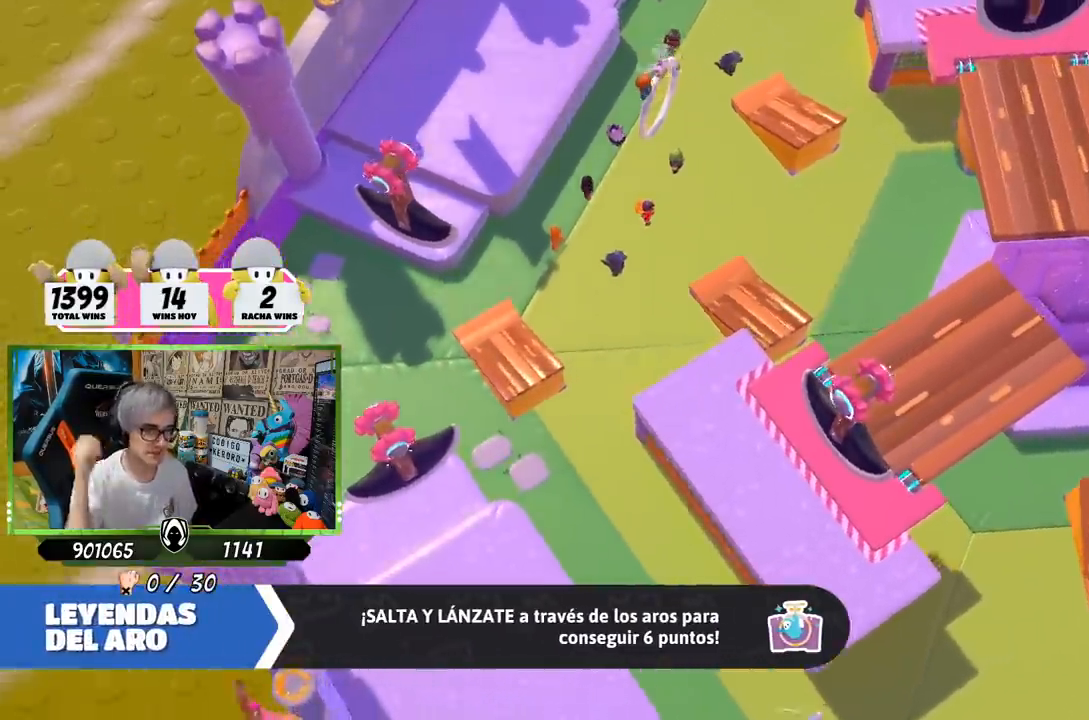
{"buttons": [], "left_stick": "center", "right_stick": "center", "events": []}
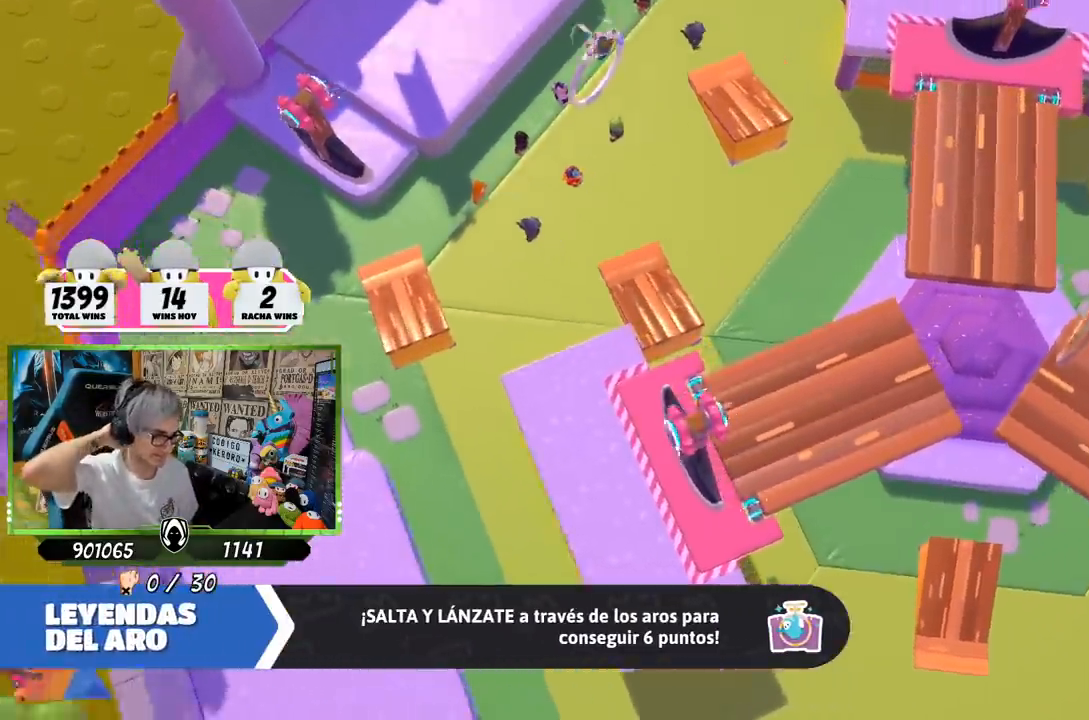
{"buttons": [], "left_stick": "center", "right_stick": "center", "events": []}
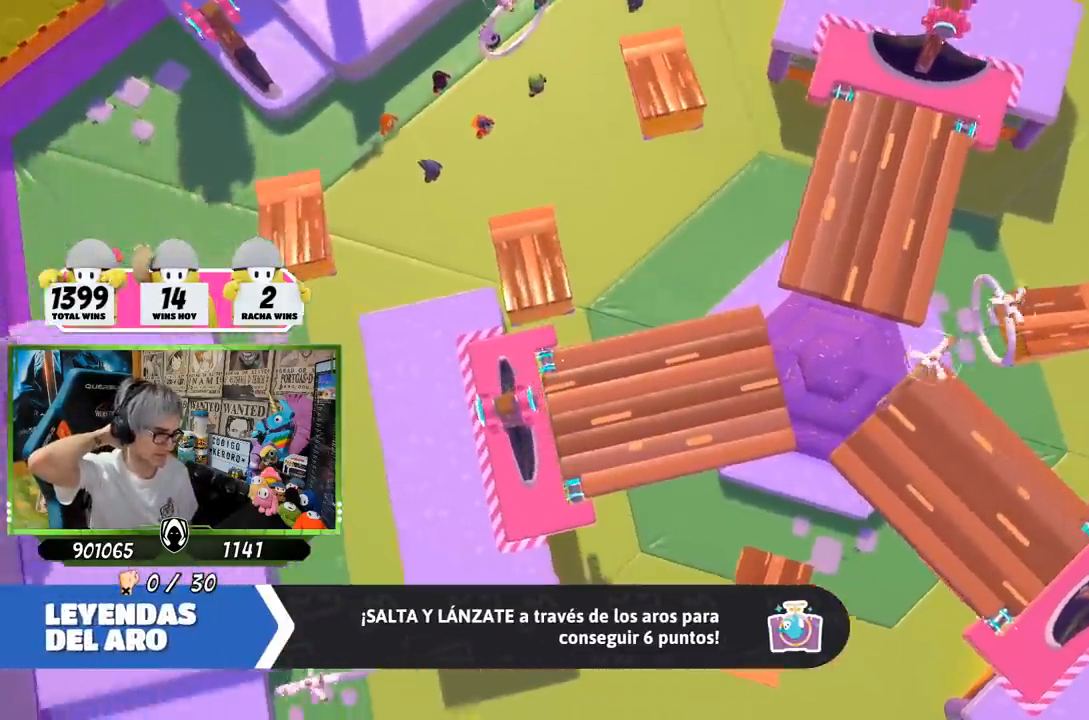
{"buttons": [], "left_stick": "center", "right_stick": "center", "events": []}
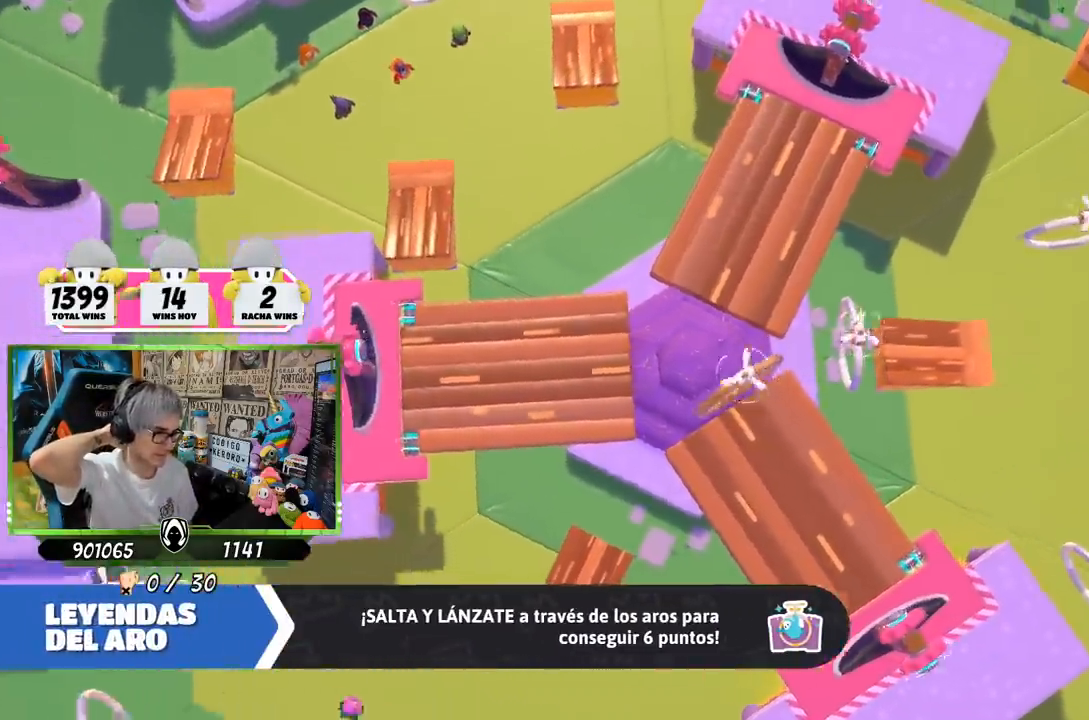
{"buttons": [], "left_stick": "center", "right_stick": "center", "events": []}
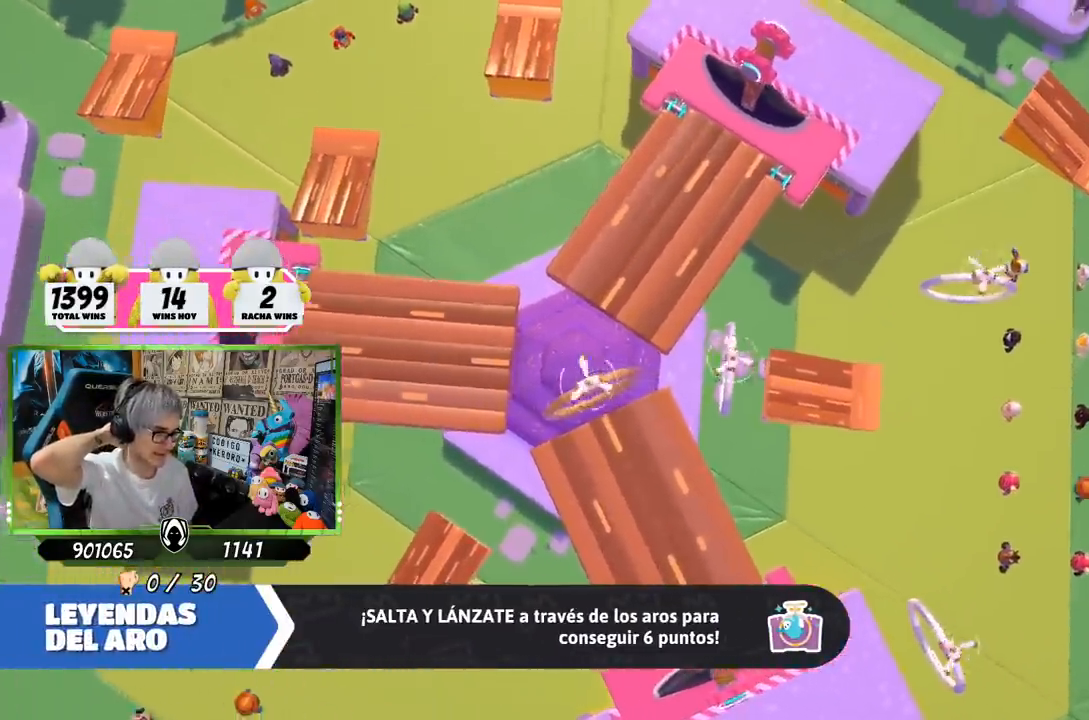
{"buttons": [], "left_stick": "center", "right_stick": "center", "events": []}
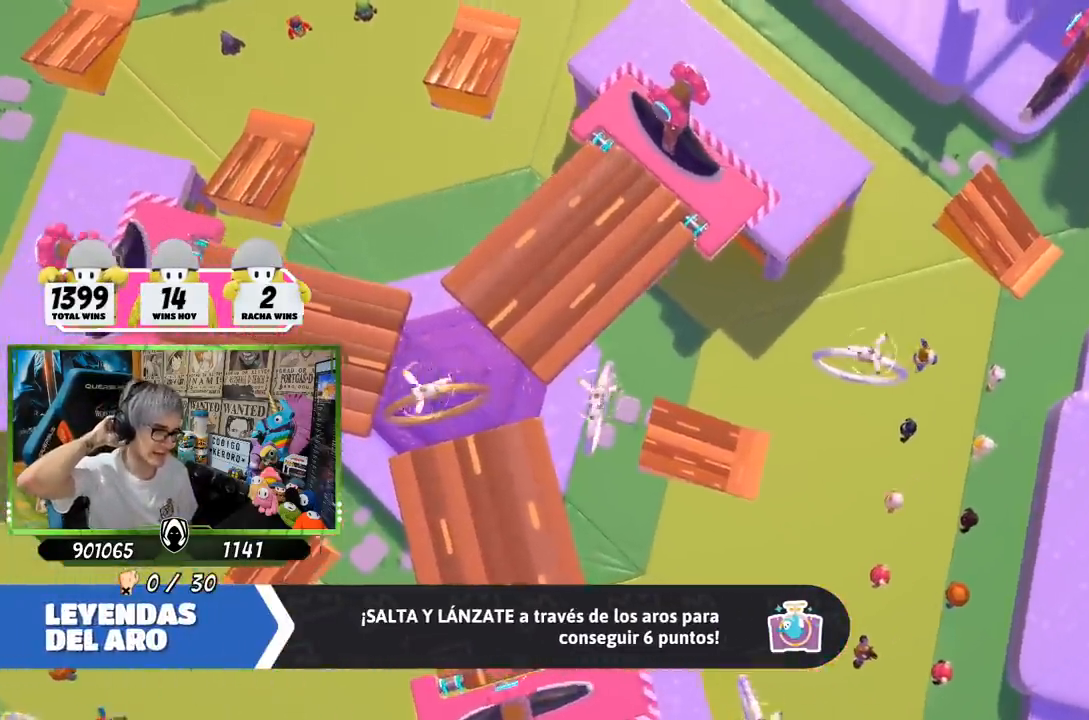
{"buttons": [], "left_stick": "up", "right_stick": "right", "events": [[433, "left_stick", "up"], [433, "right_stick", "right"]]}
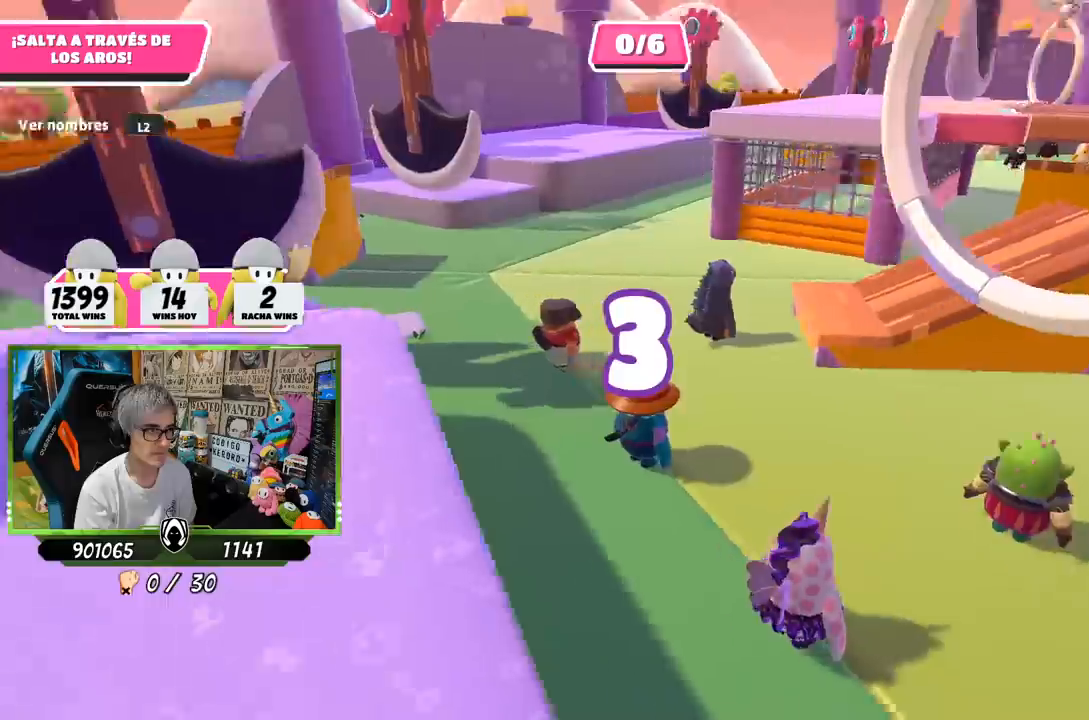
{"buttons": [], "left_stick": "up", "right_stick": "center", "events": [[200, "right_stick", "up-right"], [300, "right_stick", "center"]]}
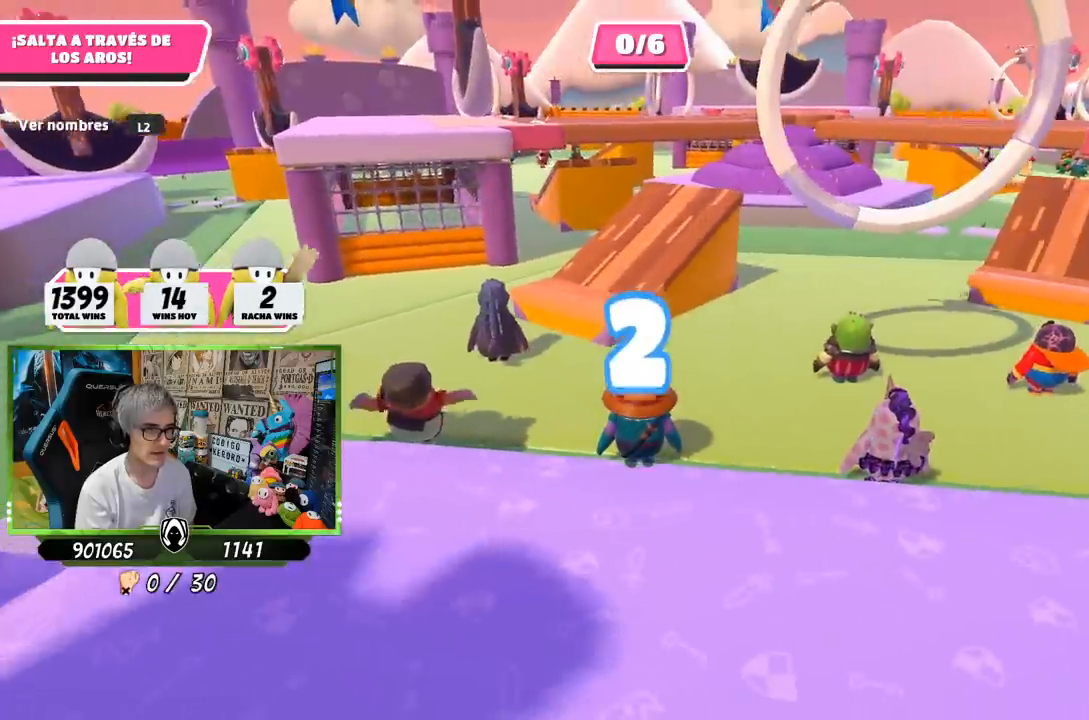
{"buttons": [], "left_stick": "up", "right_stick": "center", "events": [[67, "right_stick", "down"], [200, "right_stick", "center"]]}
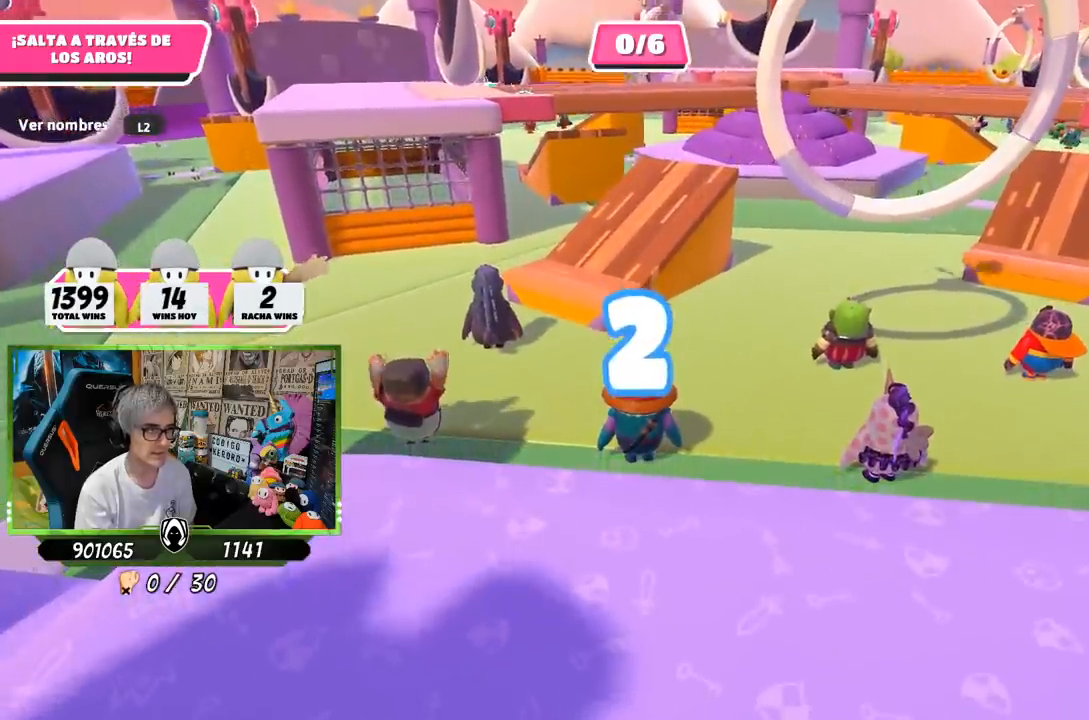
{"buttons": [], "left_stick": "up", "right_stick": "center", "events": []}
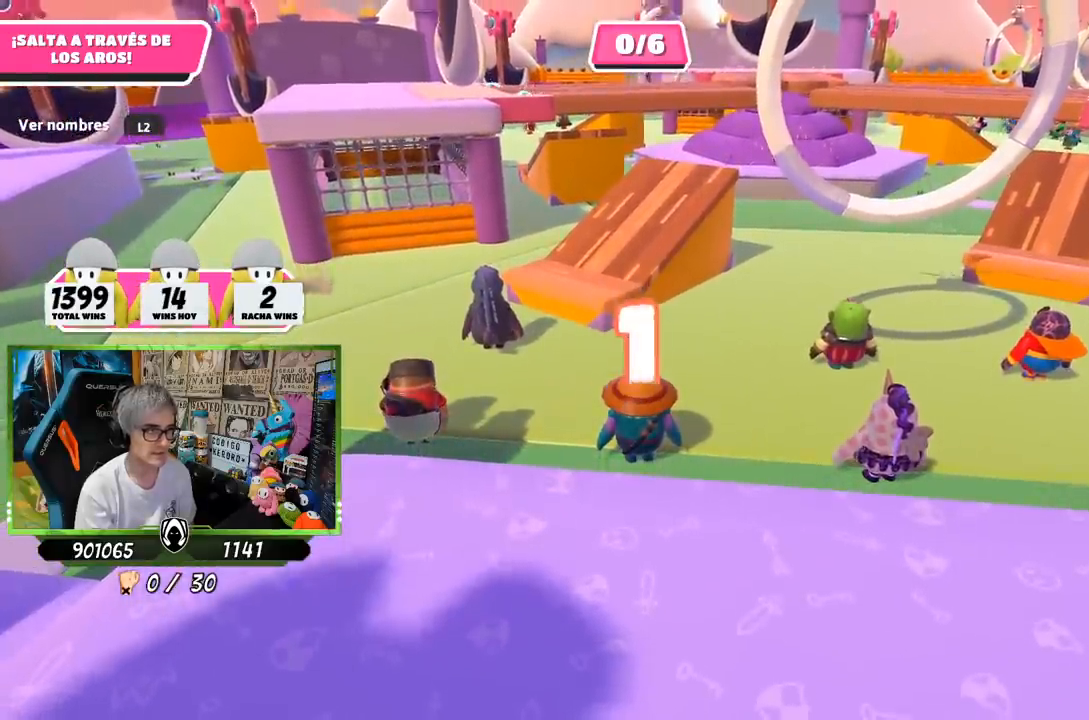
{"buttons": [], "left_stick": "up", "right_stick": "center", "events": []}
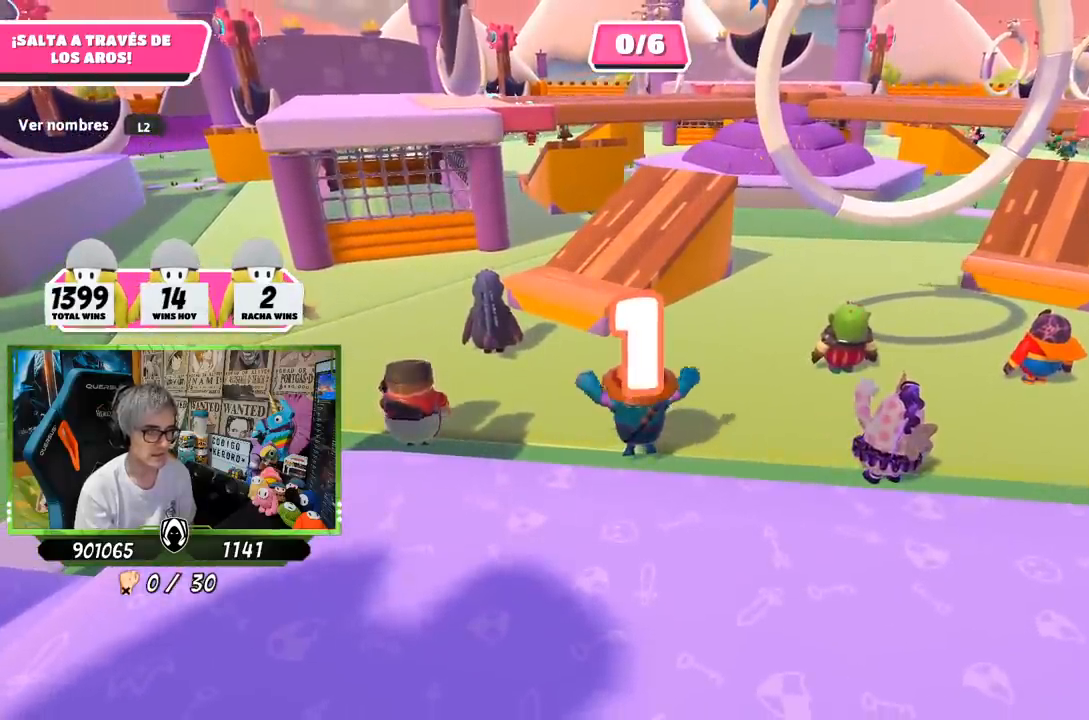
{"buttons": [], "left_stick": "up", "right_stick": "down", "events": [[467, "right_stick", "down"]]}
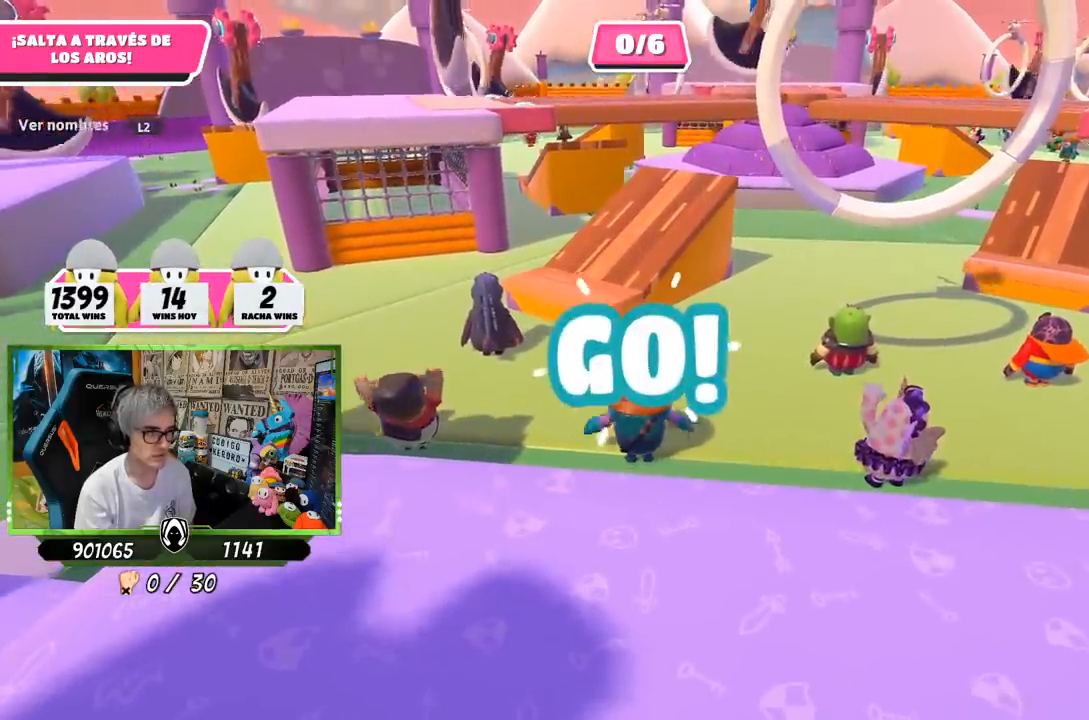
{"buttons": [], "left_stick": "up", "right_stick": "center", "events": [[400, "right_stick", "center"]]}
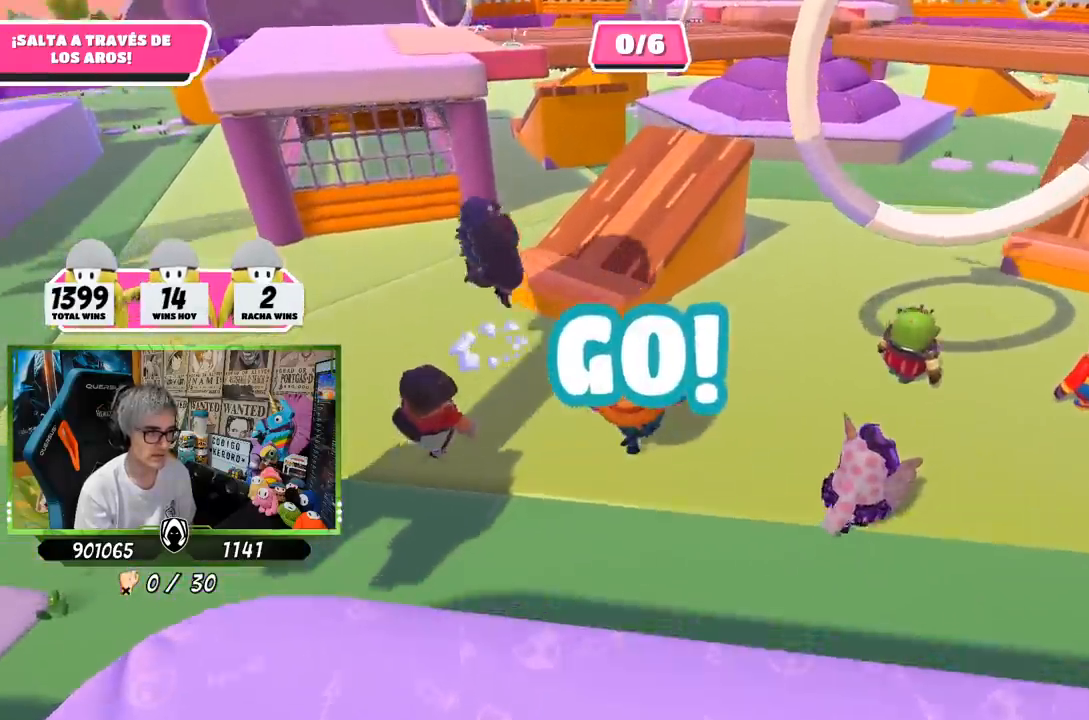
{"buttons": [], "left_stick": "up", "right_stick": "center", "events": [[233, "CROSS", "down"], [367, "CROSS", "up"]]}
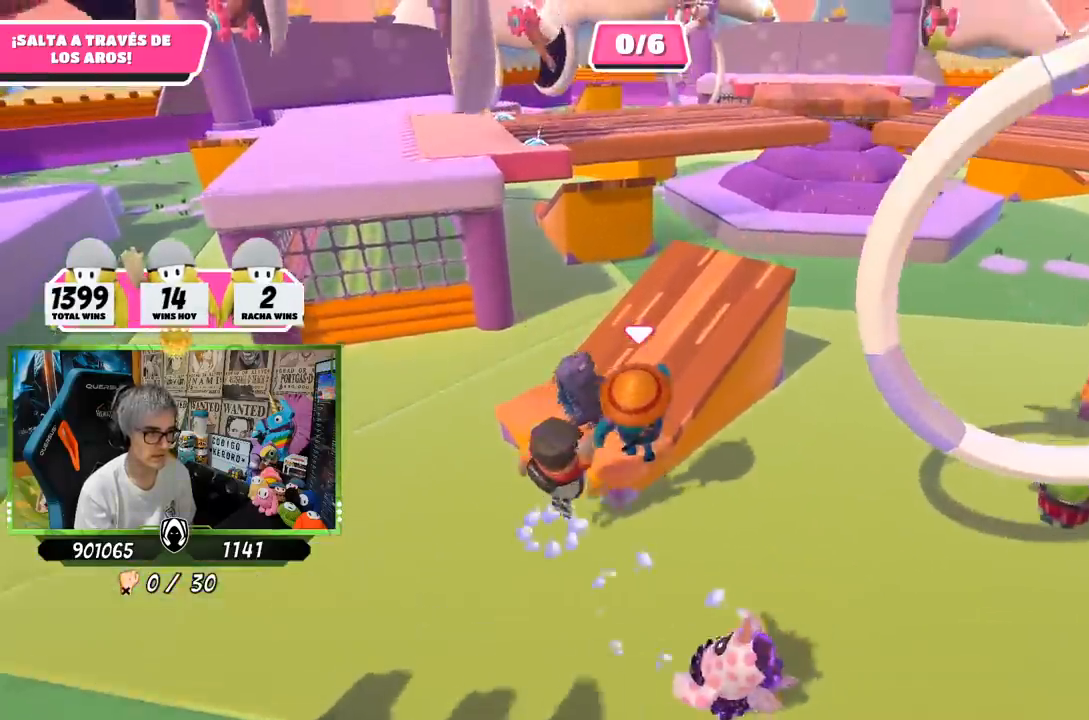
{"buttons": [], "left_stick": "up-right", "right_stick": "down", "events": [[33, "right_stick", "down"], [100, "left_stick", "up-right"]]}
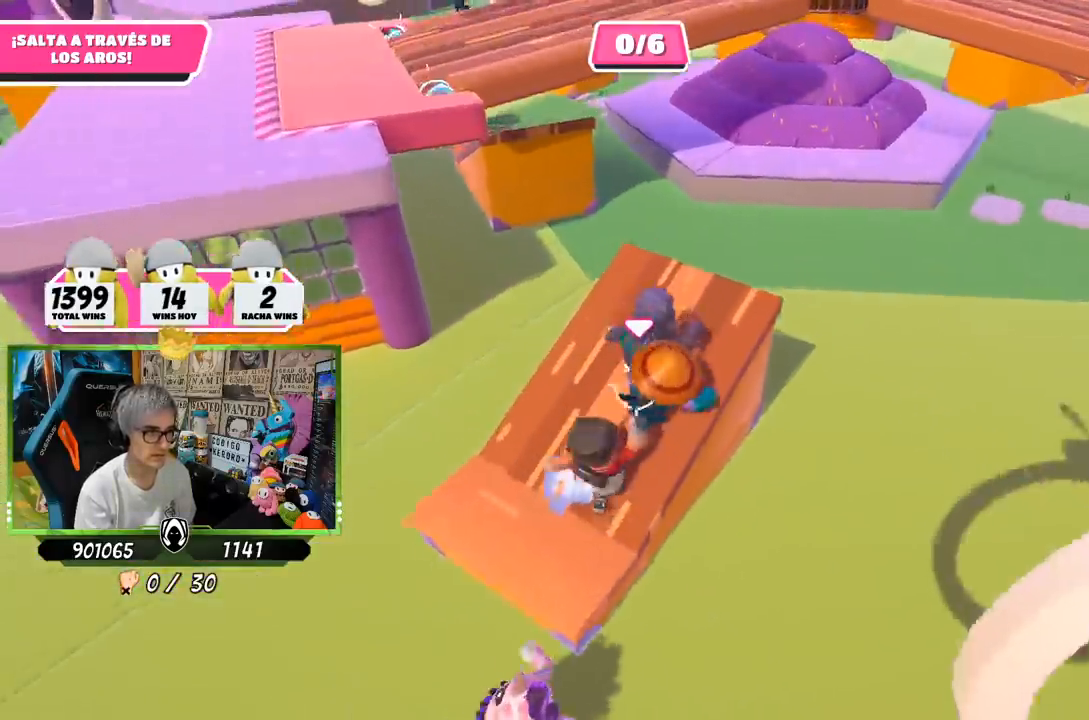
{"buttons": [], "left_stick": "up-left", "right_stick": "left", "events": [[100, "right_stick", "down-left"], [200, "left_stick", "up-left"], [367, "right_stick", "left"]]}
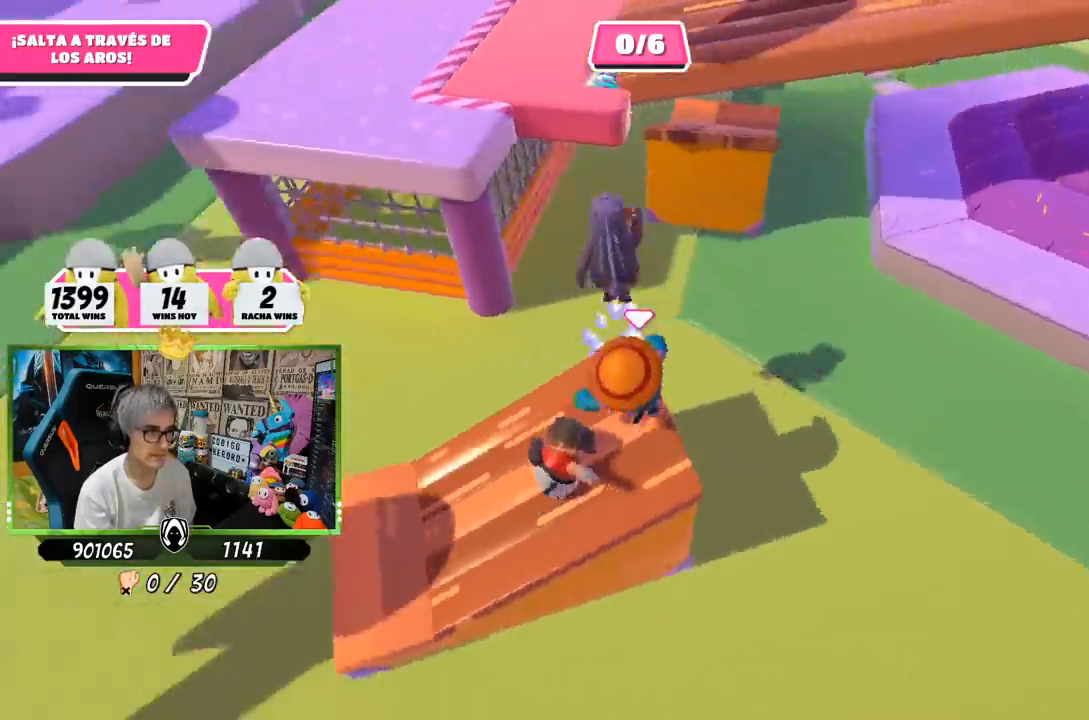
{"buttons": ["CROSS"], "left_stick": "up", "right_stick": "center", "events": [[133, "right_stick", "center"], [300, "CROSS", "down"], [433, "left_stick", "up"]]}
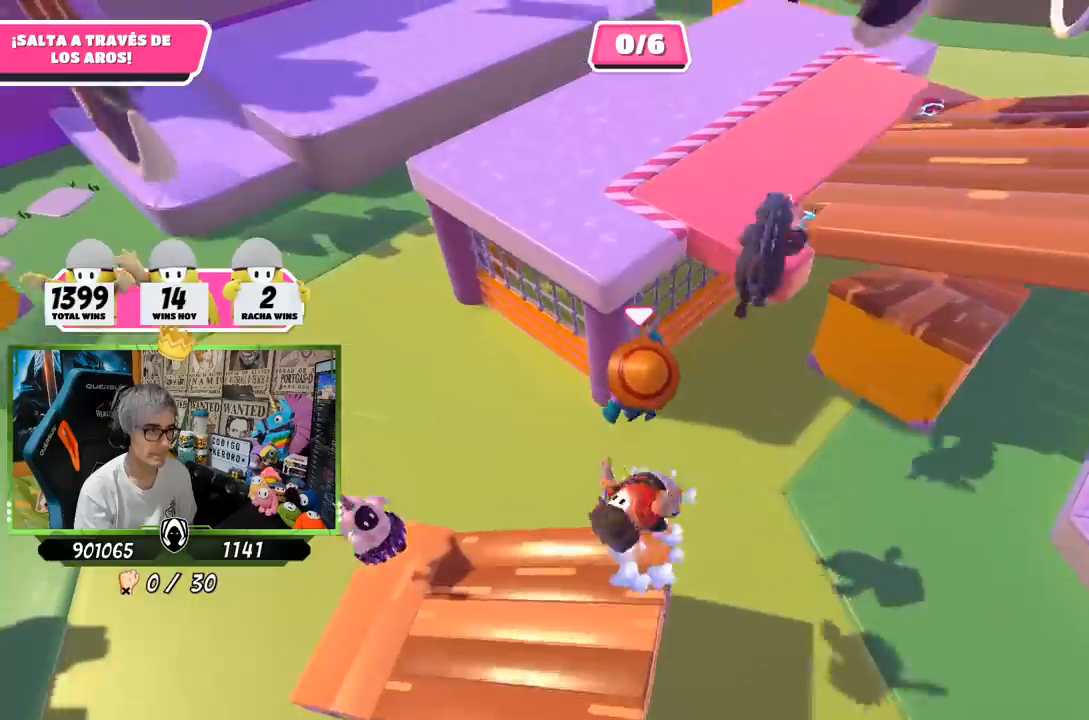
{"buttons": [], "left_stick": "up-right", "right_stick": "right", "events": [[33, "CROSS", "up"], [133, "SQUARE", "down"], [200, "SQUARE", "up"], [267, "SQUARE", "down"], [267, "left_stick", "up-right"], [333, "SQUARE", "up"], [483, "right_stick", "right"]]}
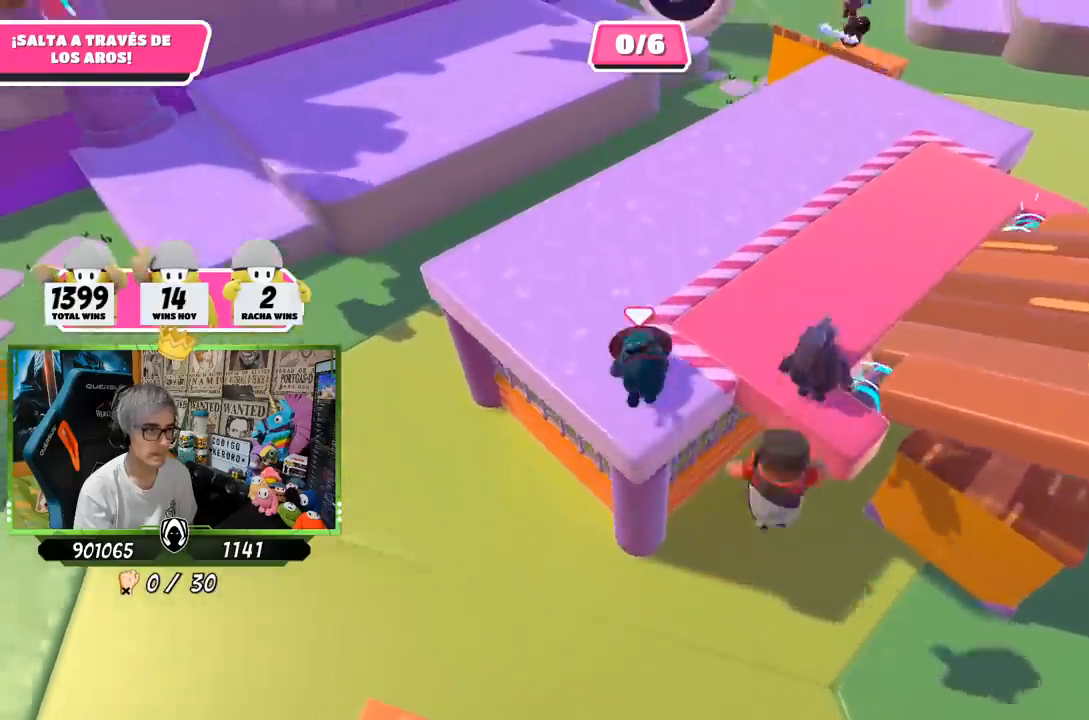
{"buttons": [], "left_stick": "up", "right_stick": "up-right", "events": [[250, "right_stick", "up-right"], [333, "left_stick", "up"]]}
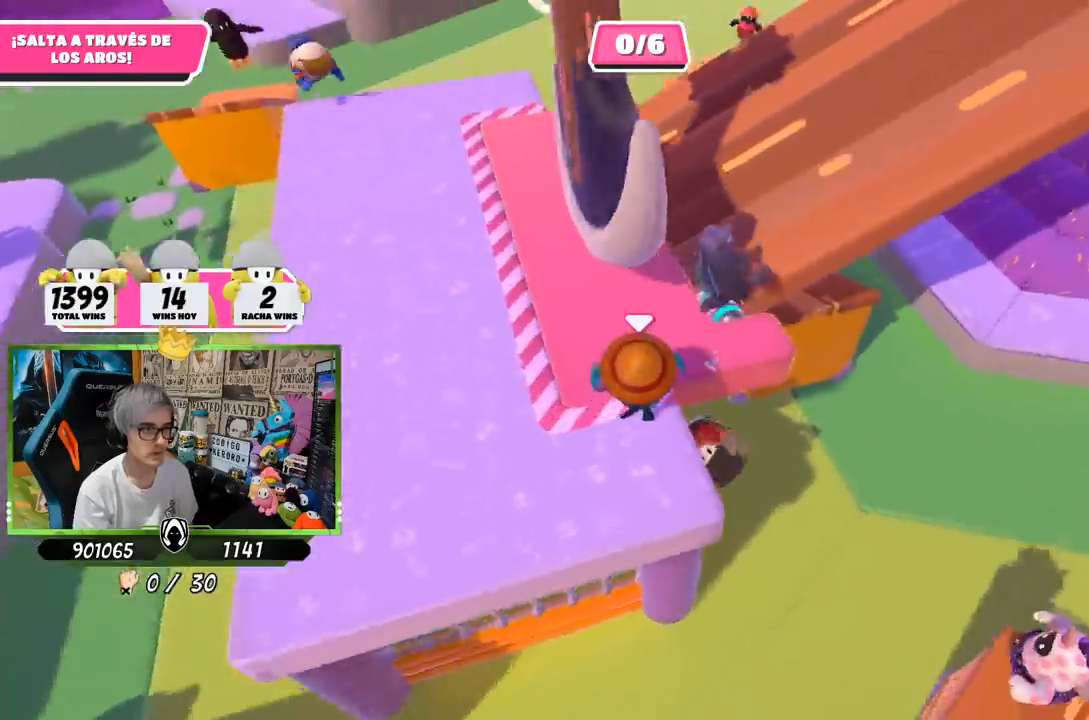
{"buttons": [], "left_stick": "up", "right_stick": "up-right", "events": []}
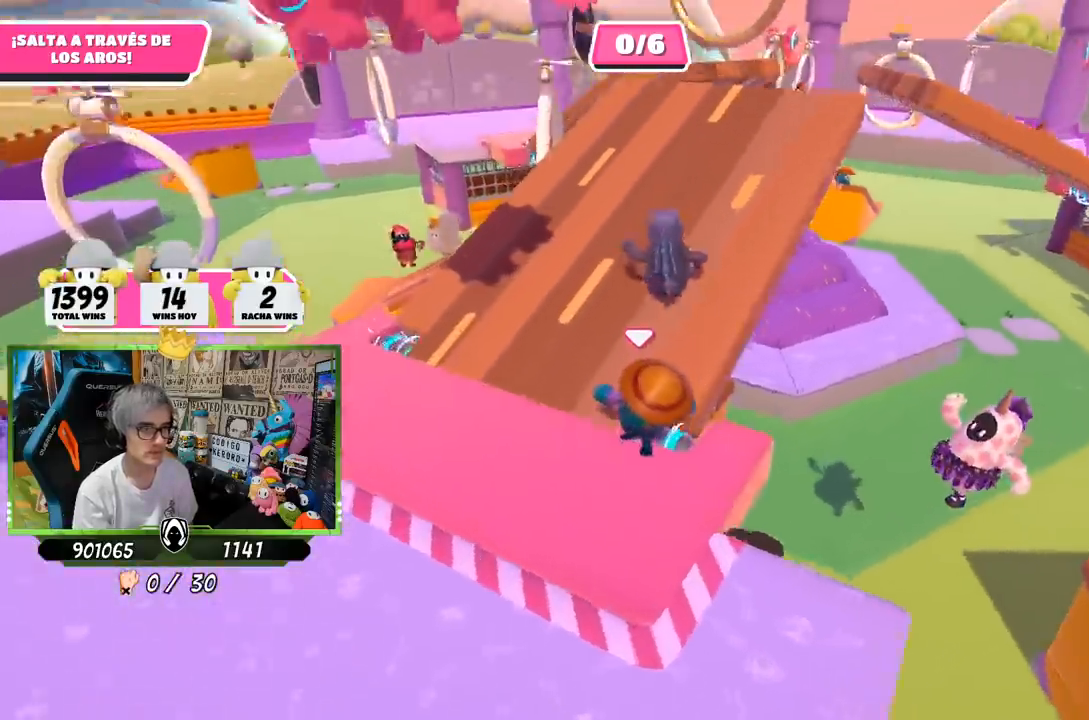
{"buttons": [], "left_stick": "up", "right_stick": "center", "events": [[217, "right_stick", "center"]]}
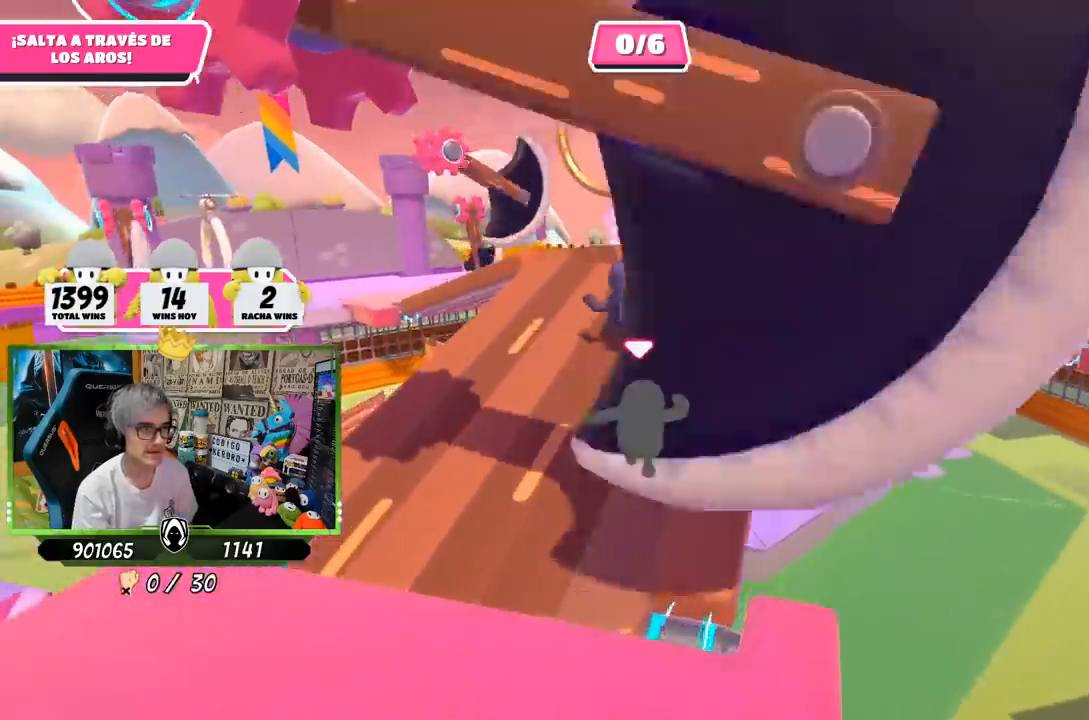
{"buttons": [], "left_stick": "up", "right_stick": "down", "events": [[350, "right_stick", "down"]]}
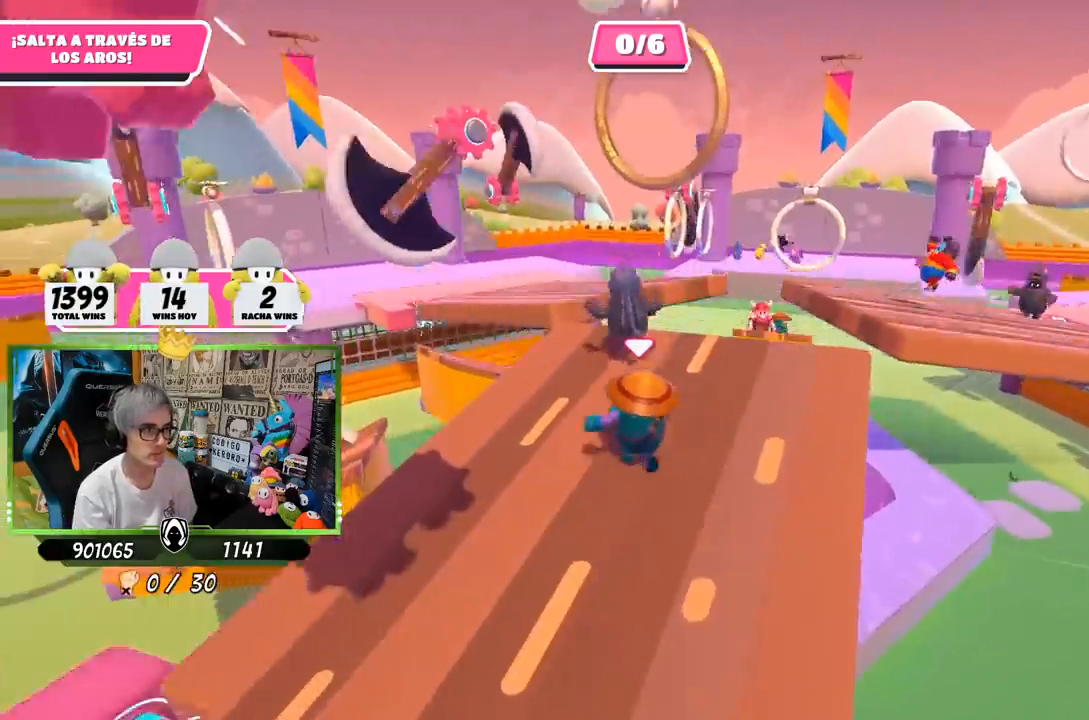
{"buttons": [], "left_stick": "up", "right_stick": "center", "events": [[300, "right_stick", "center"]]}
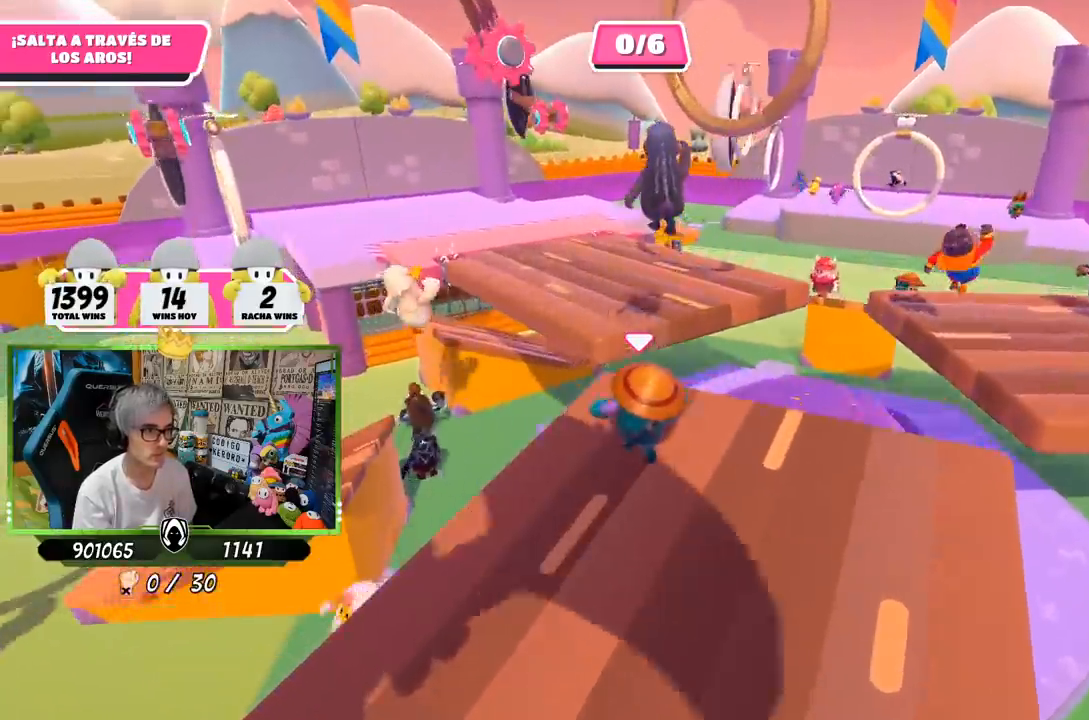
{"buttons": [], "left_stick": "up", "right_stick": "center", "events": [[200, "CROSS", "down"], [333, "CROSS", "up"]]}
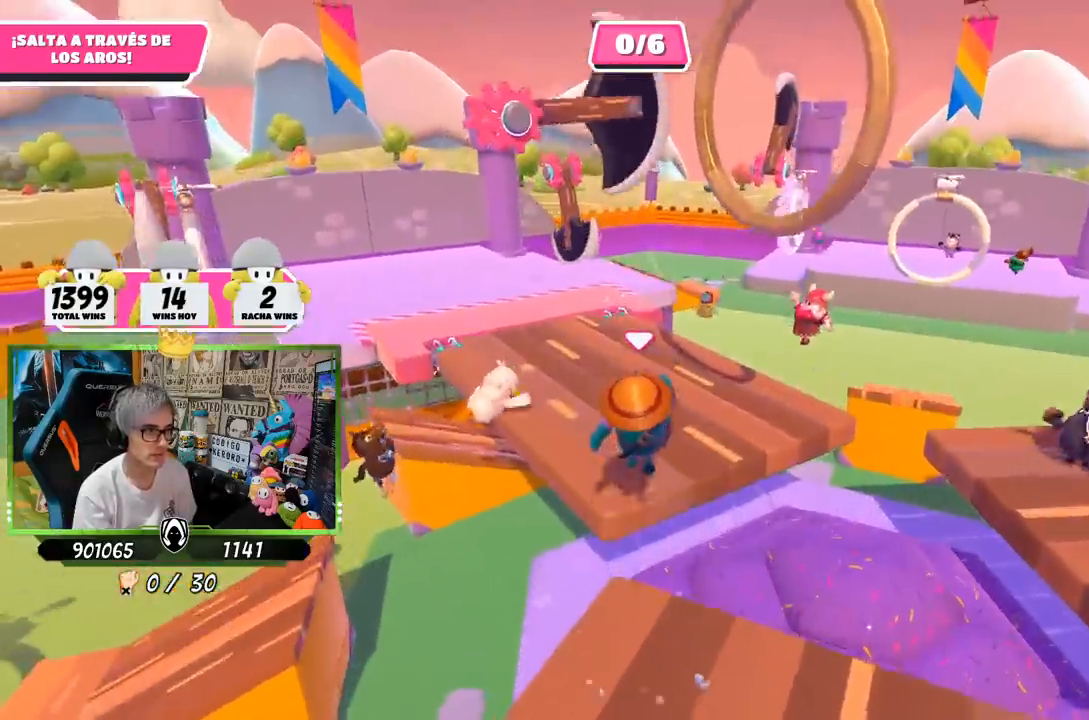
{"buttons": [], "left_stick": "up-left", "right_stick": "right", "events": [[33, "right_stick", "right"], [367, "left_stick", "up-left"]]}
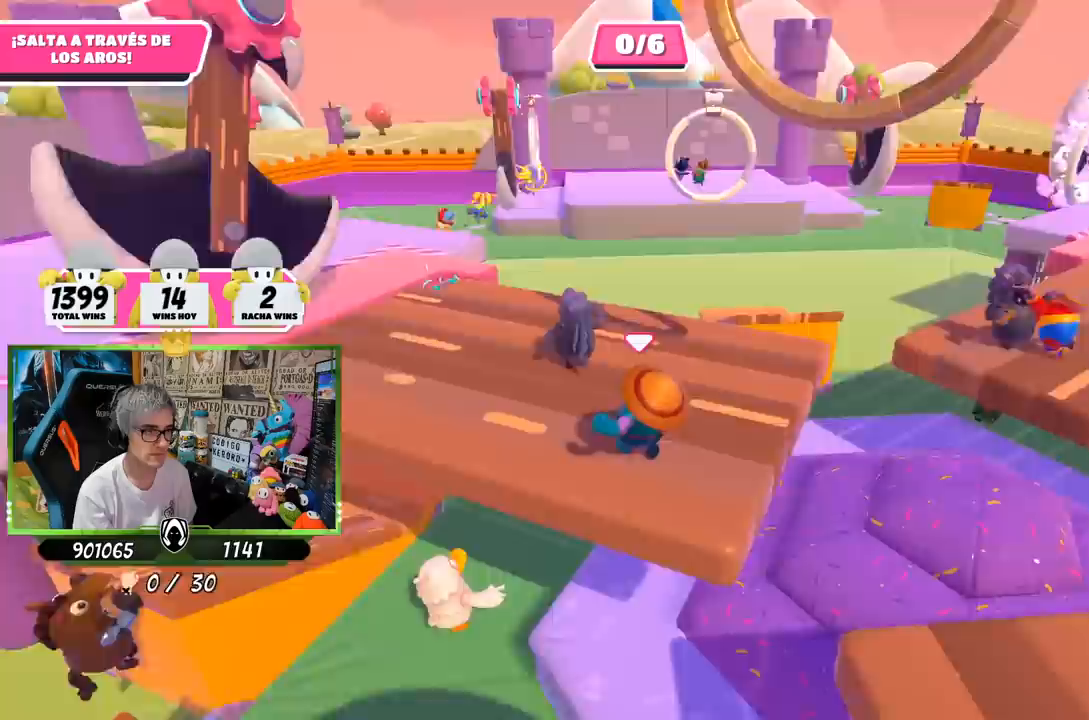
{"buttons": [], "left_stick": "up", "right_stick": "right", "events": [[317, "left_stick", "up"]]}
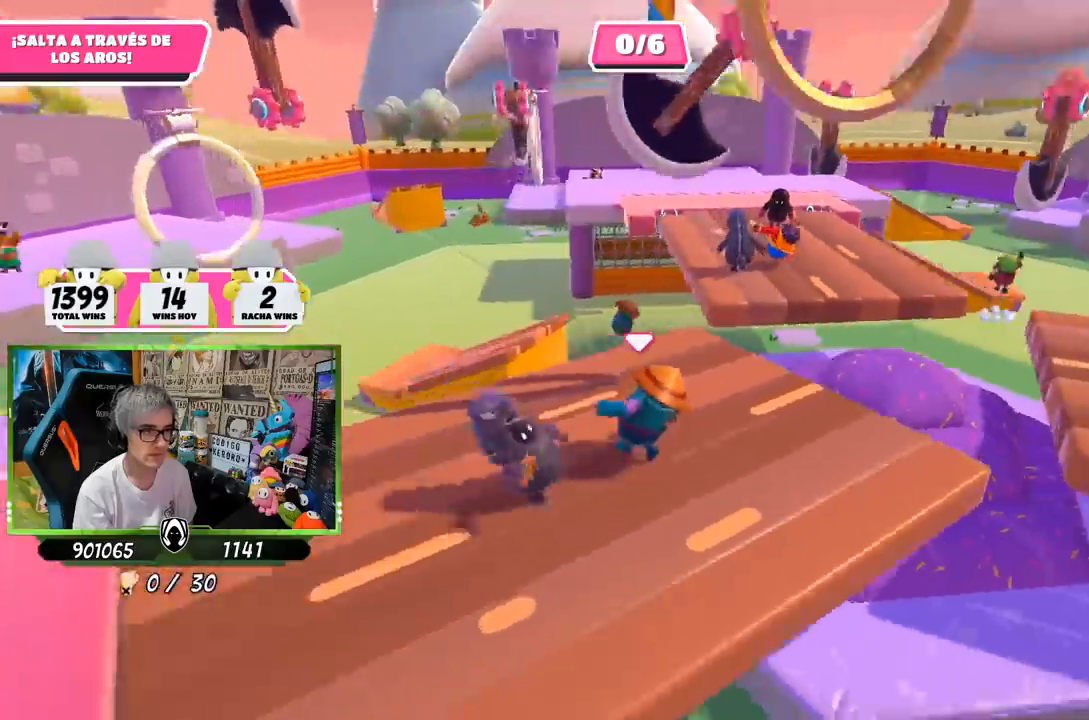
{"buttons": [], "left_stick": "left", "right_stick": "center", "events": [[150, "left_stick", "right"], [267, "left_stick", "down-right"], [300, "right_stick", "center"], [333, "L2", "down"], [467, "L2", "up"], [467, "left_stick", "left"]]}
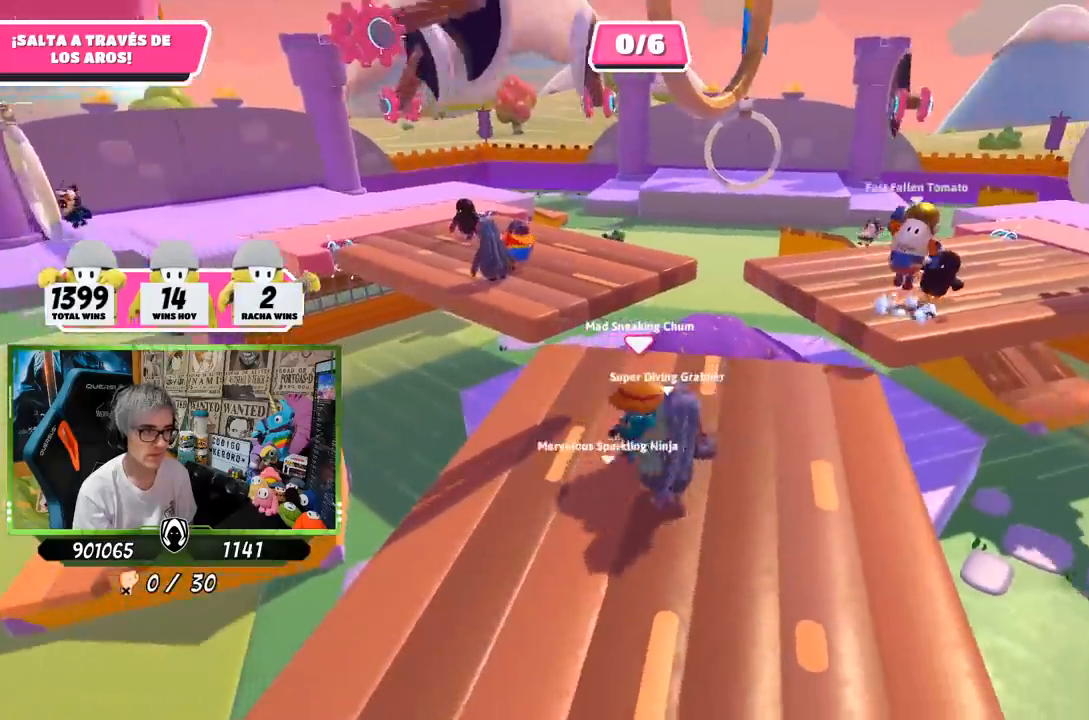
{"buttons": ["L2"], "left_stick": "left", "right_stick": "center", "events": [[167, "left_stick", "right"], [400, "L2", "down"], [433, "left_stick", "left"]]}